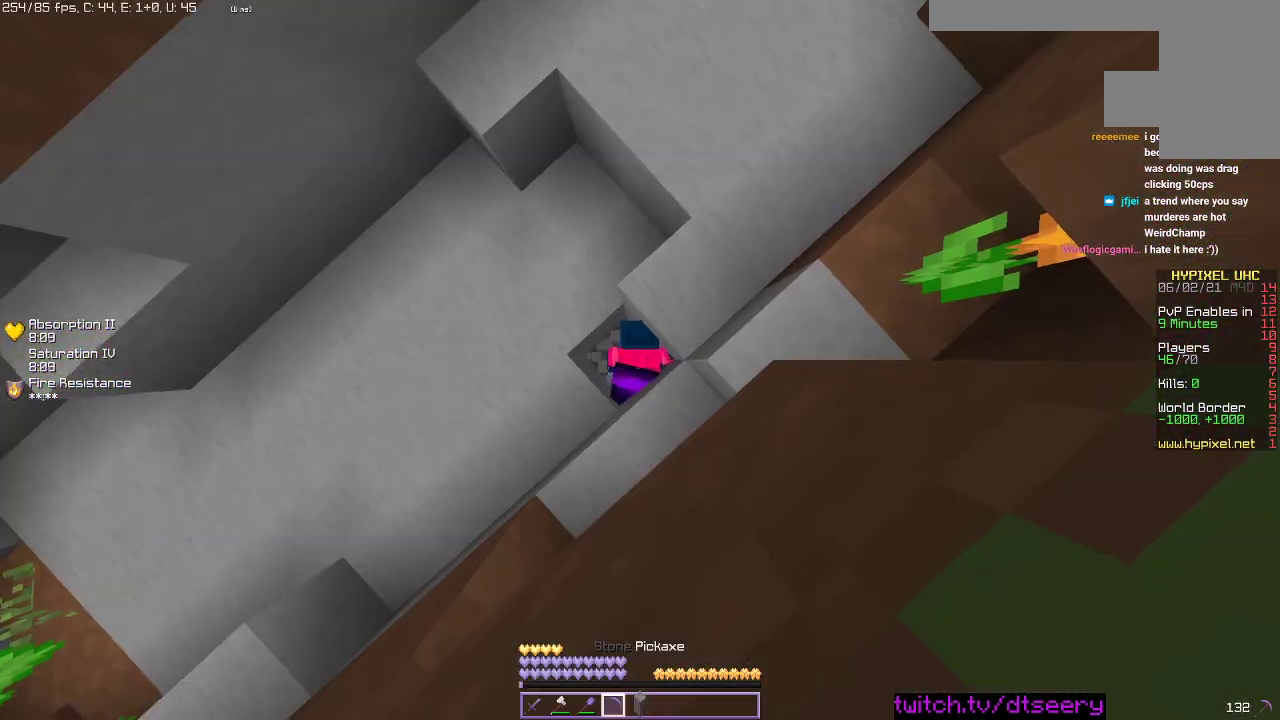
Gameplay with keyboard and mouse; each line is a JSON object with the keys and mouse buttons held at the frame after it. "events" lists presses ("down") and releases ("up") of "a", "d", "s", "space", "w", "mouse_left" and "mouse_right" between this image and that frame as [ms after this image, input, new state], when the widget could be followed in between. "mouse_left", "mouse_right" = the "left", "right" buttons of the "mouse" list. No other keys are recorded. Fast repeated clicks can show as one long hold. Mouse movement is not recorded.
{"keys": [], "mouse": ["left"], "events": [[266, "s", "up"]]}
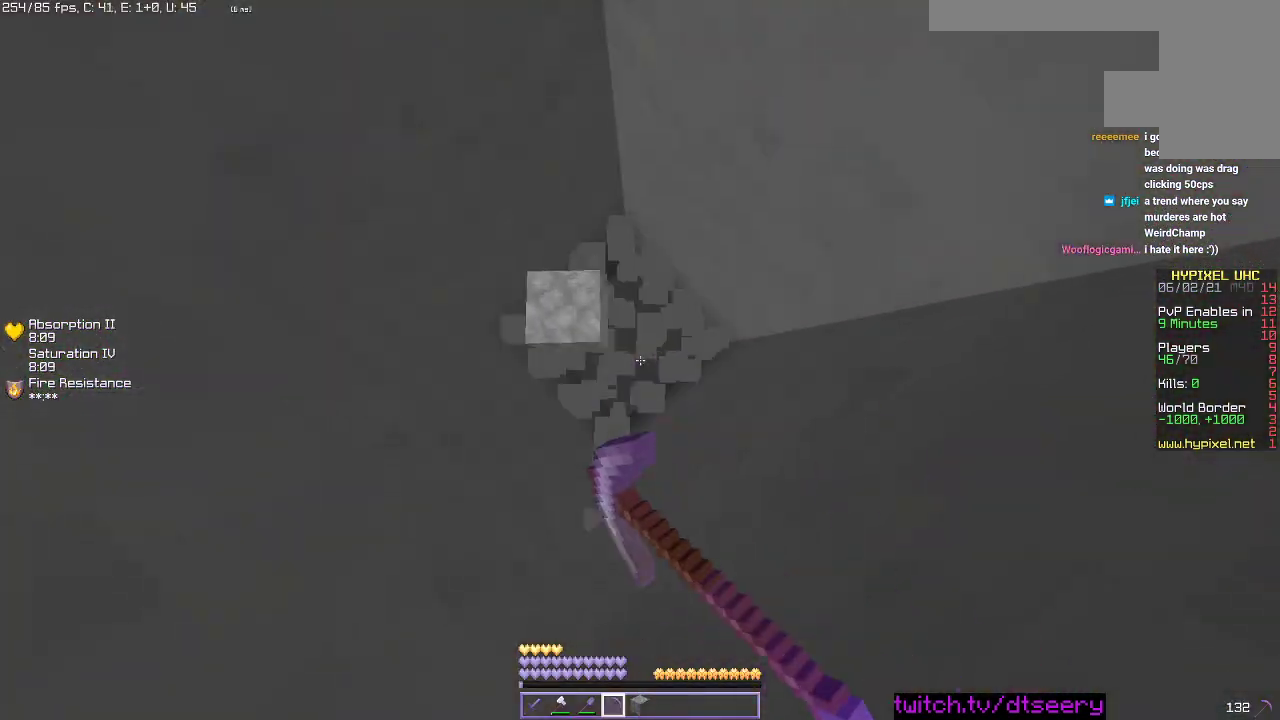
{"keys": [], "mouse": ["left"], "events": []}
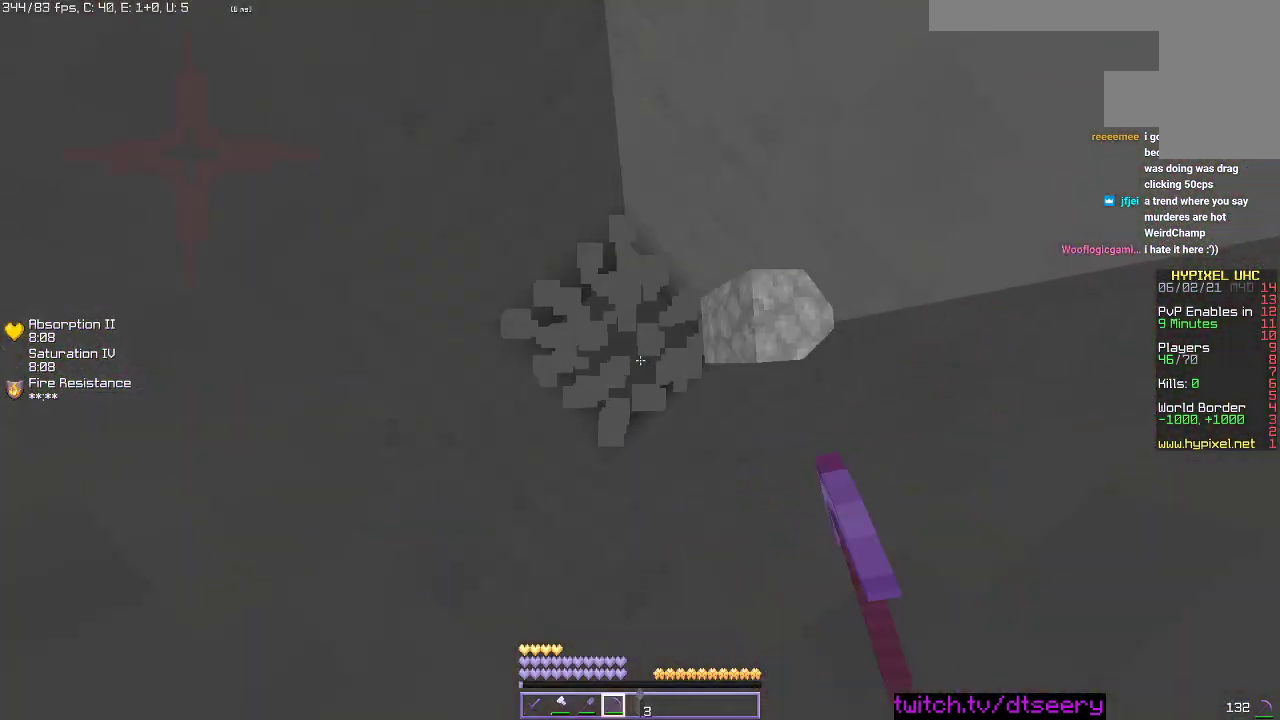
{"keys": [], "mouse": [], "events": [[266, "mouse_left", "up"]]}
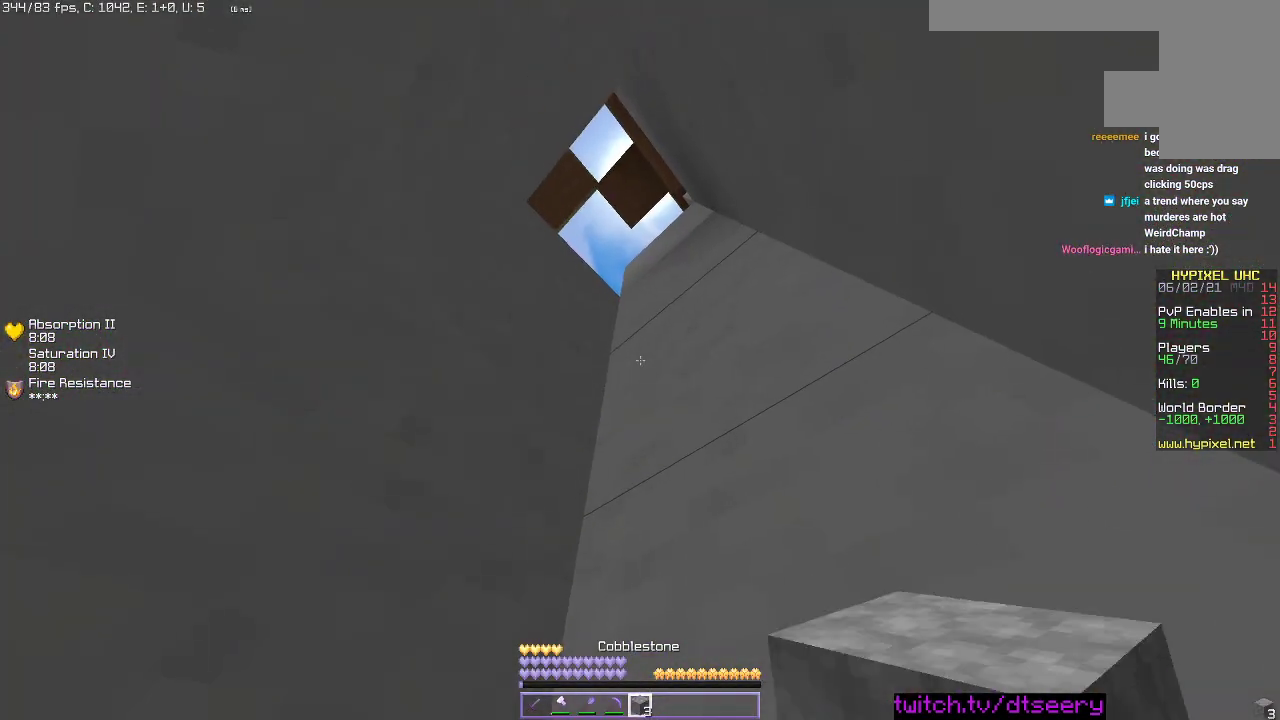
{"keys": [], "mouse": [], "events": [[300, "mouse_right", "down"], [400, "mouse_right", "up"]]}
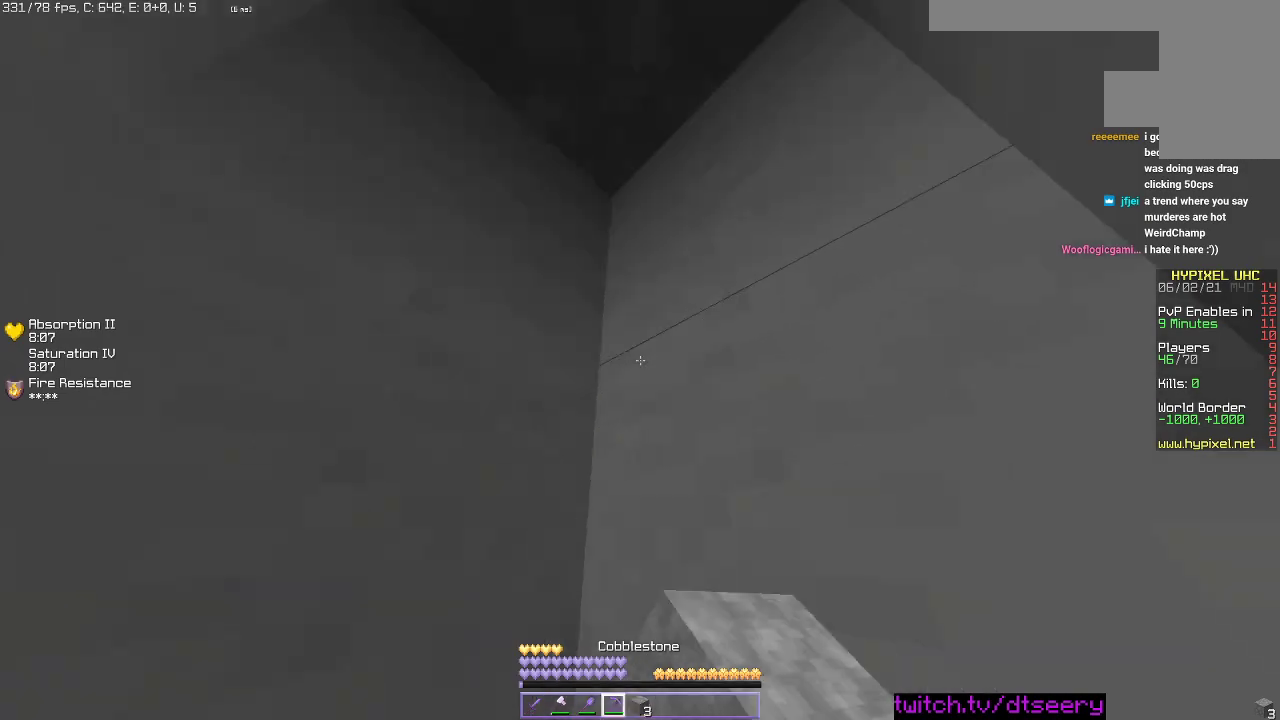
{"keys": [], "mouse": ["left"], "events": [[16, "mouse_left", "down"]]}
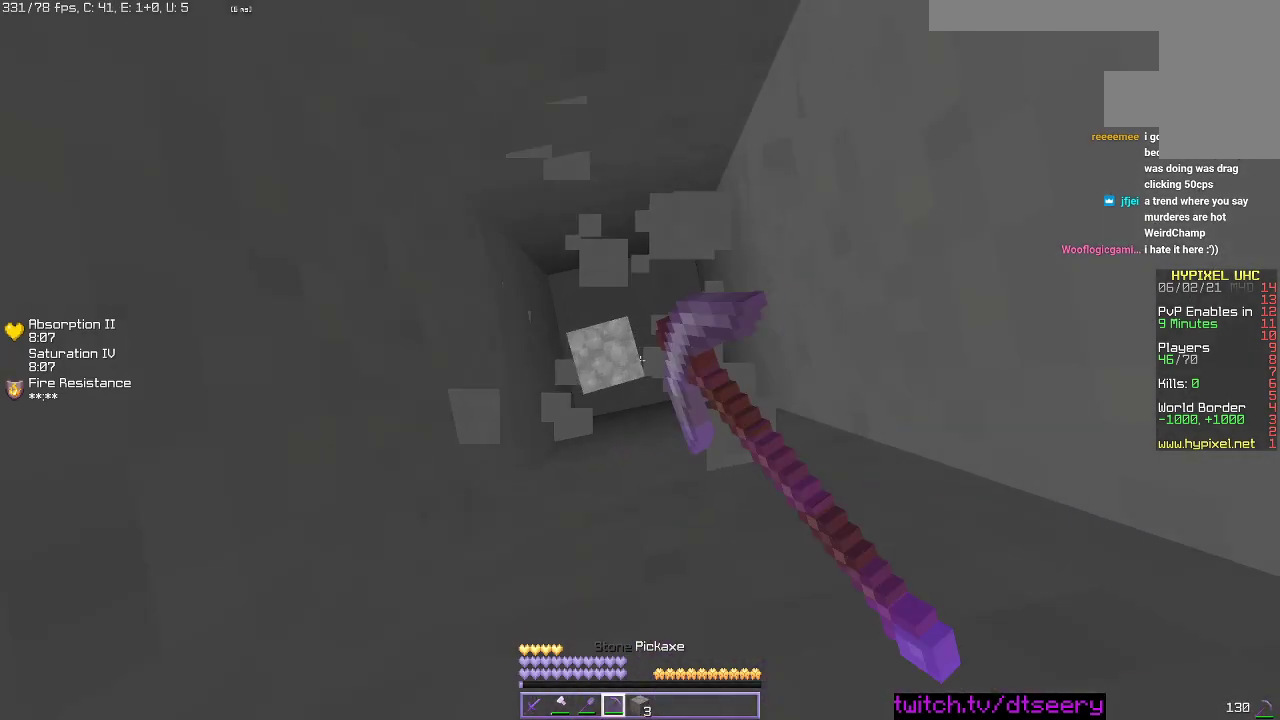
{"keys": [], "mouse": ["left"], "events": []}
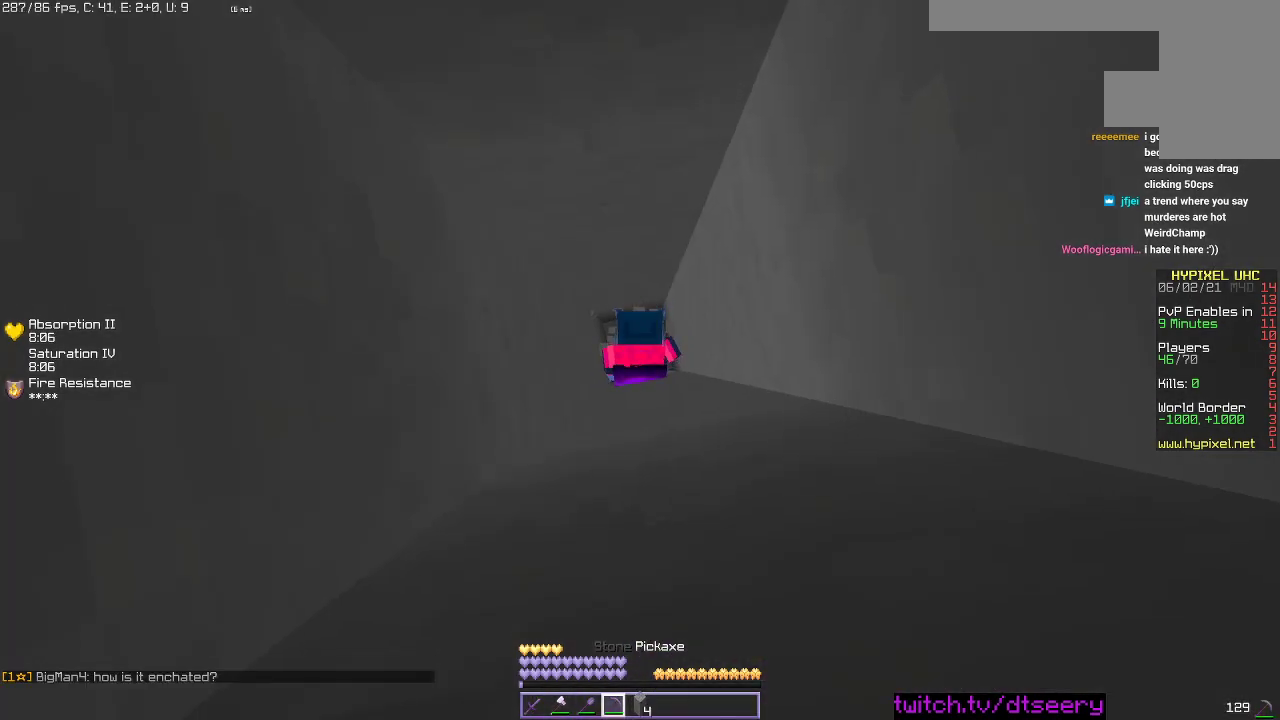
{"keys": ["w"], "mouse": ["left"], "events": [[33, "w", "down"]]}
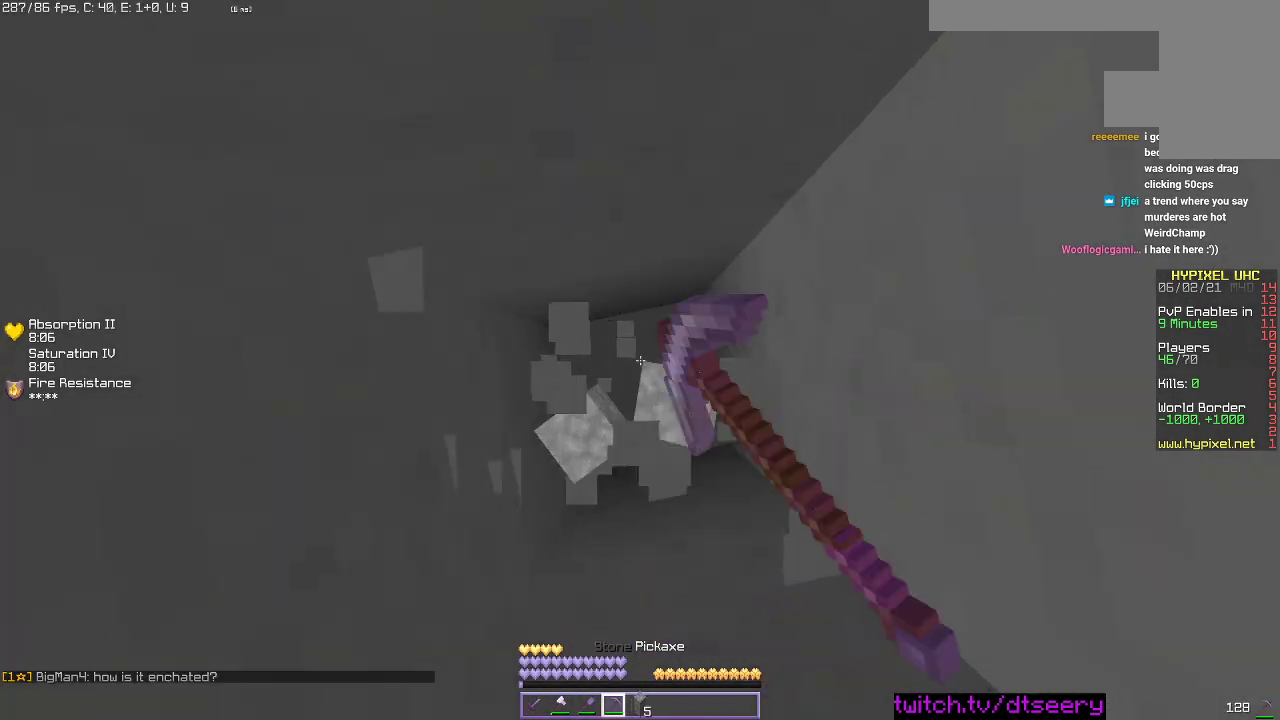
{"keys": [], "mouse": ["left"], "events": [[300, "w", "up"]]}
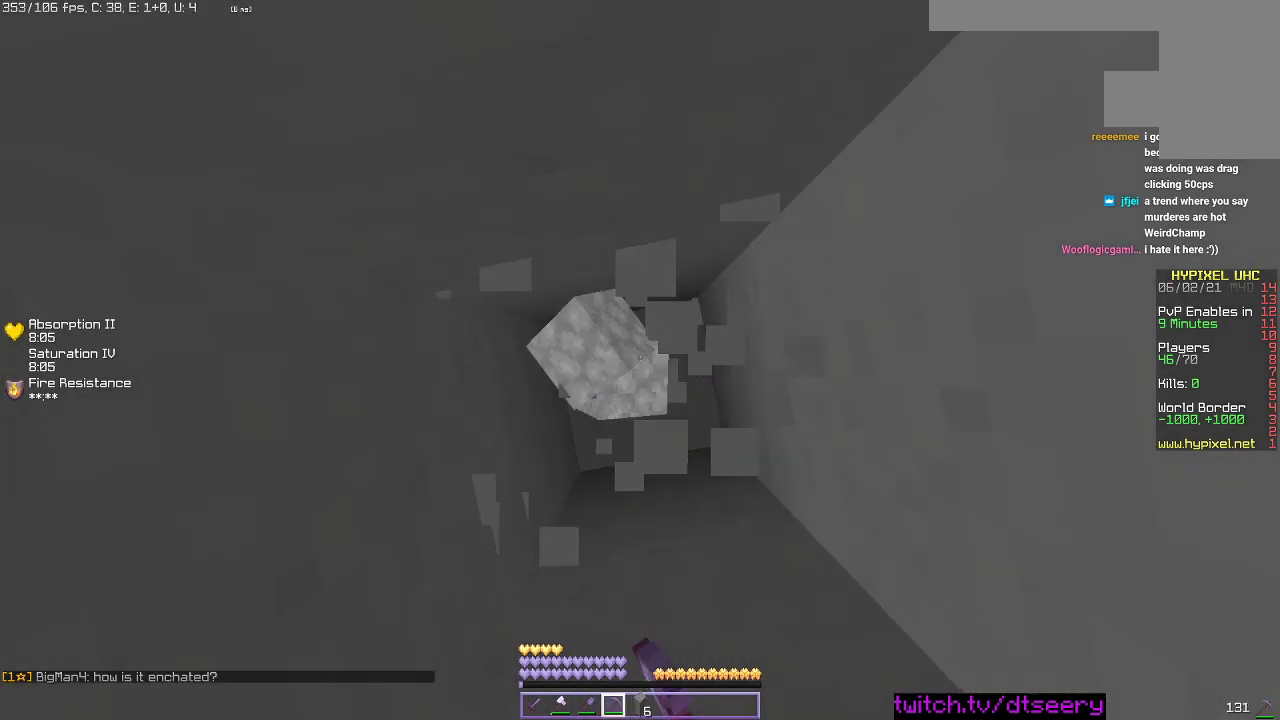
{"keys": [], "mouse": ["left"], "events": [[300, "s", "down"], [450, "s", "up"]]}
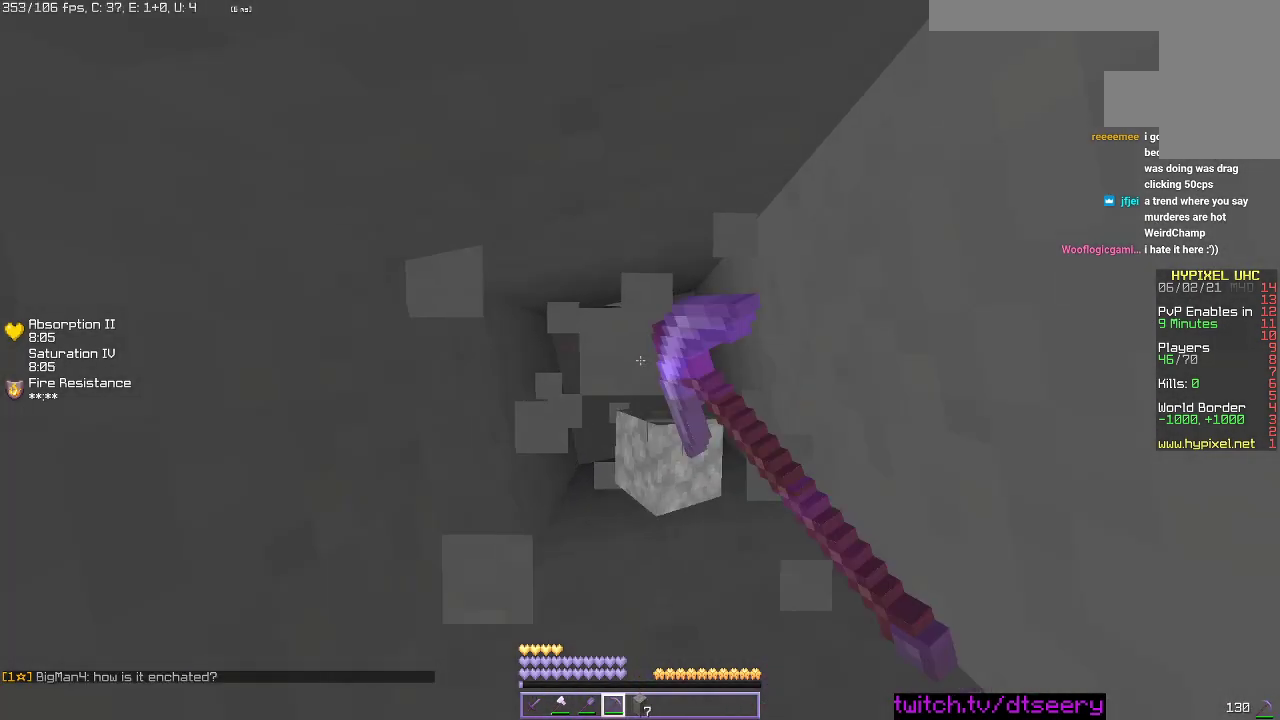
{"keys": [], "mouse": ["left"], "events": [[333, "s", "down"], [500, "s", "up"]]}
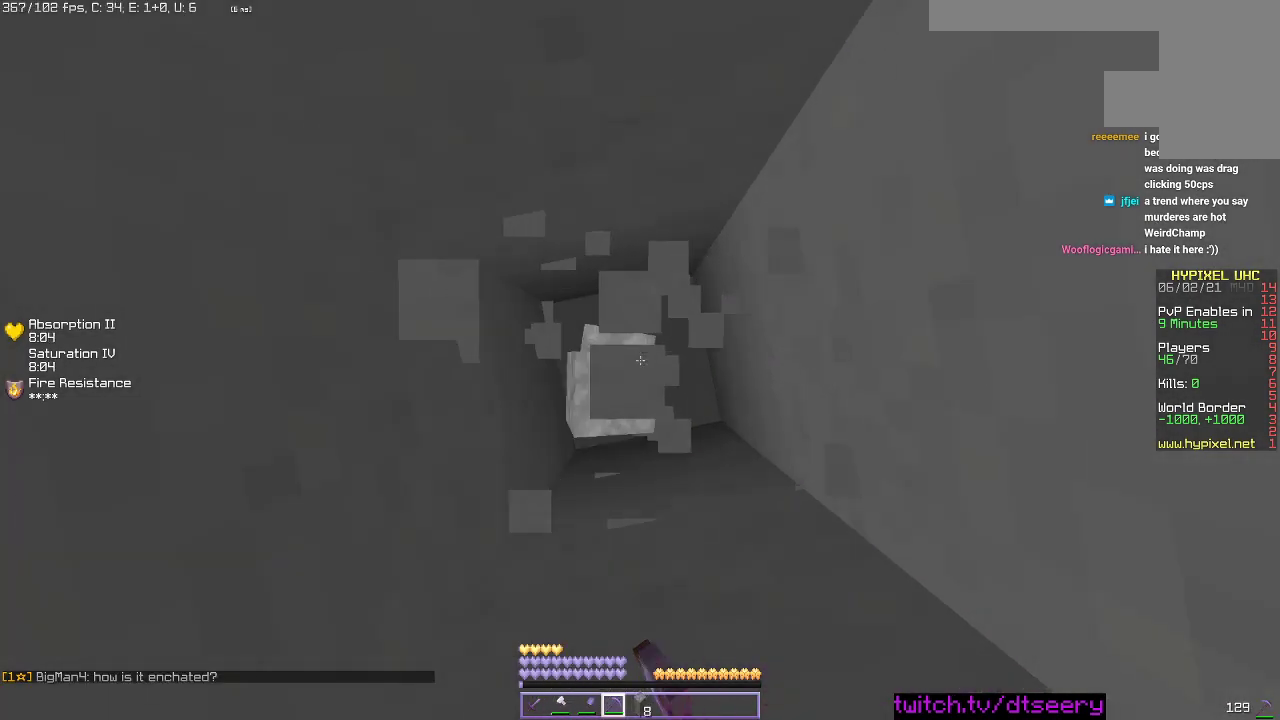
{"keys": [], "mouse": ["left"], "events": []}
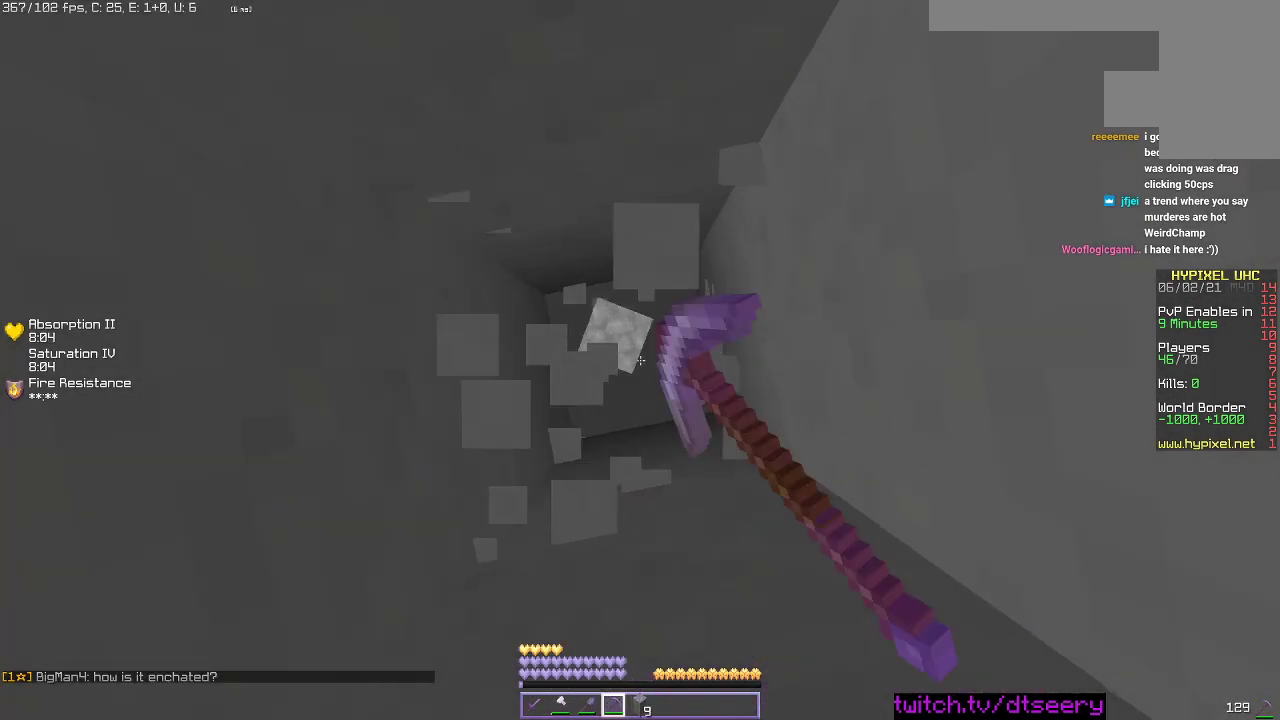
{"keys": [], "mouse": ["left"], "events": []}
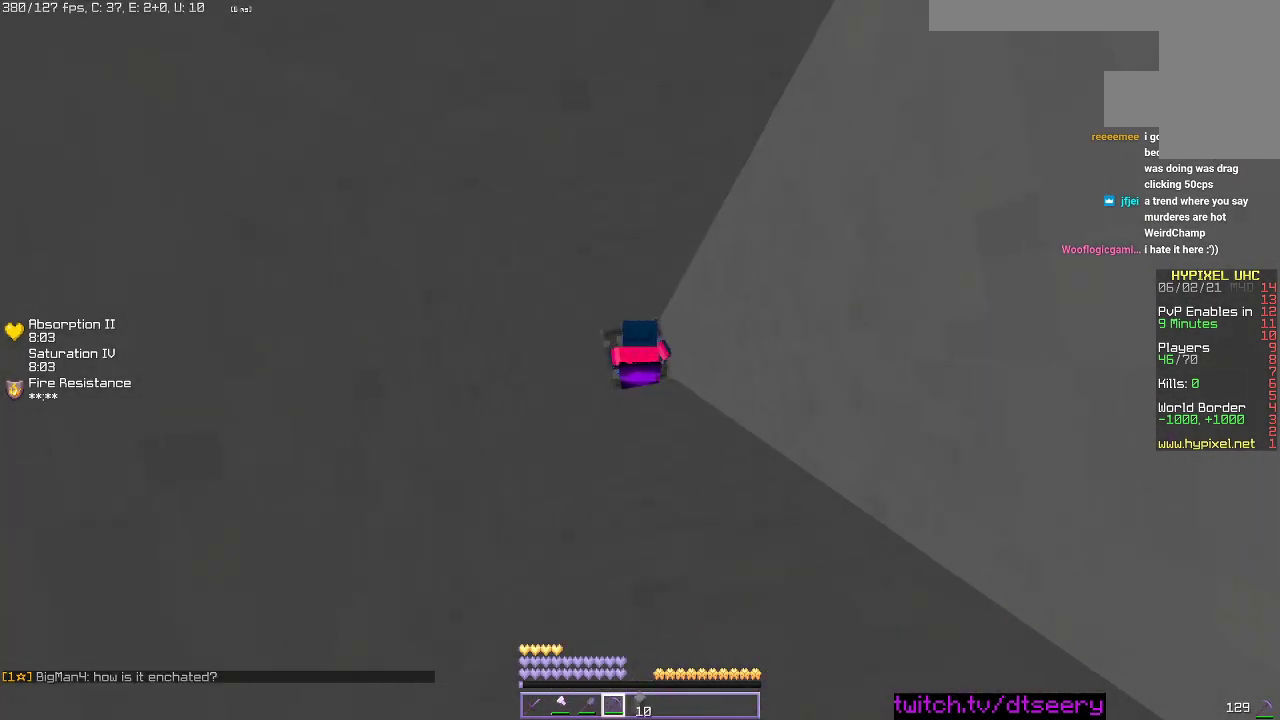
{"keys": [], "mouse": ["left"], "events": []}
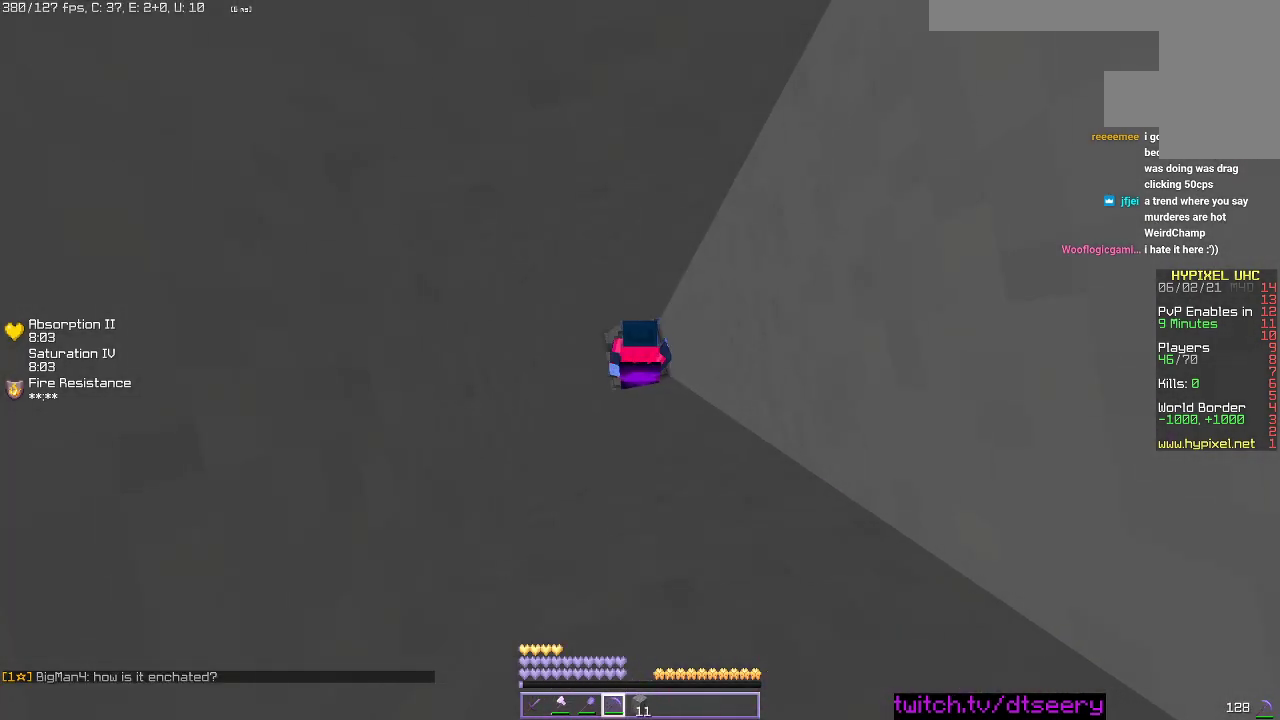
{"keys": ["a"], "mouse": ["left"], "events": [[383, "a", "down"]]}
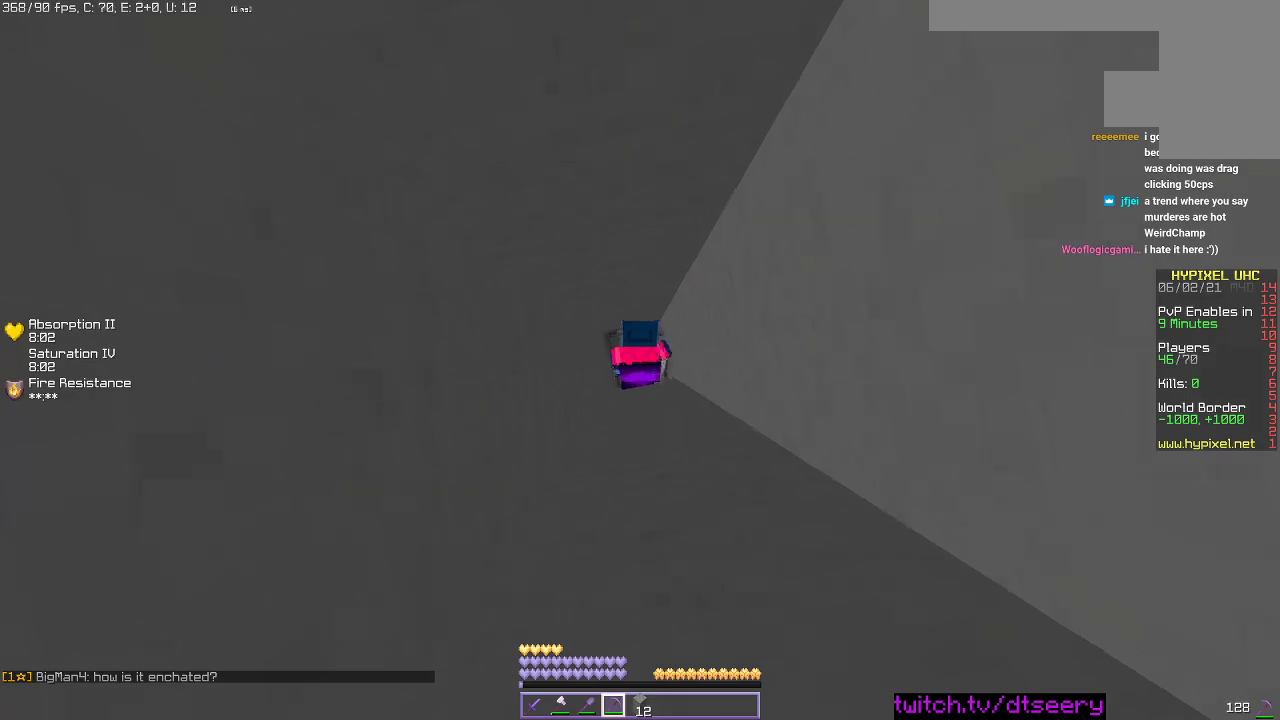
{"keys": ["d"], "mouse": ["left"], "events": [[166, "d", "down"], [250, "a", "up"]]}
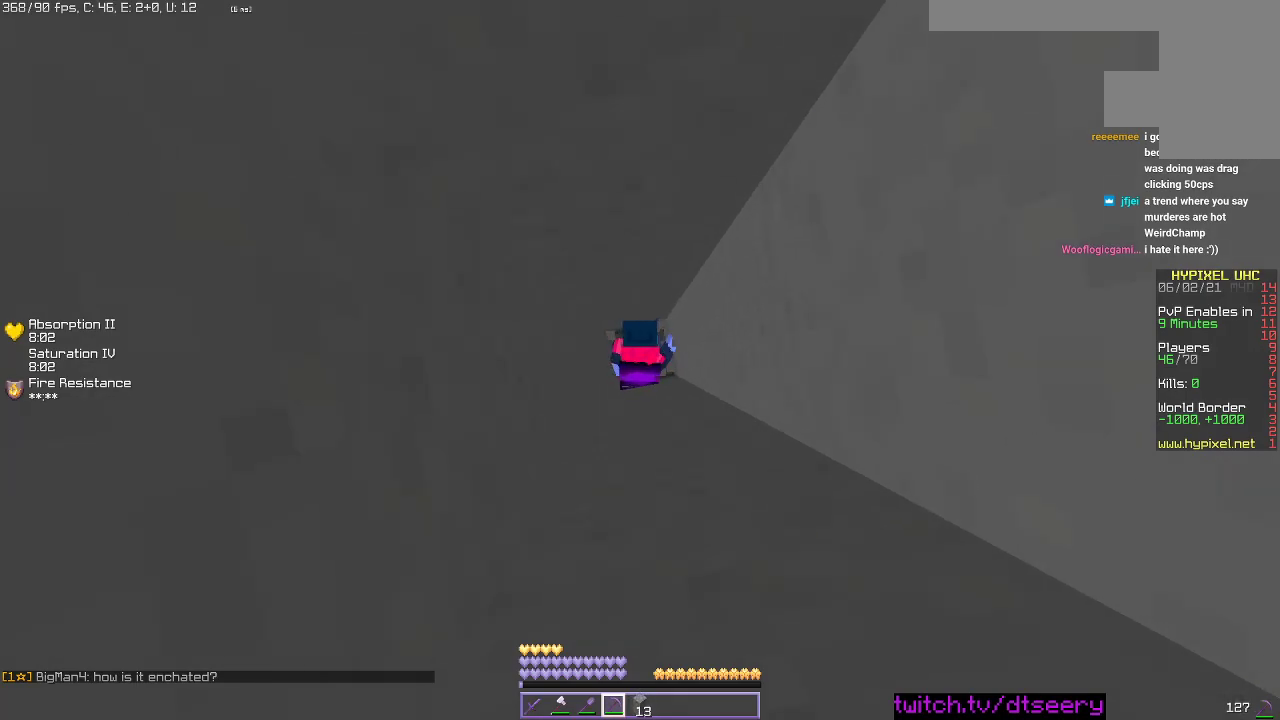
{"keys": ["a"], "mouse": ["left"], "events": [[133, "a", "down"], [200, "d", "up"]]}
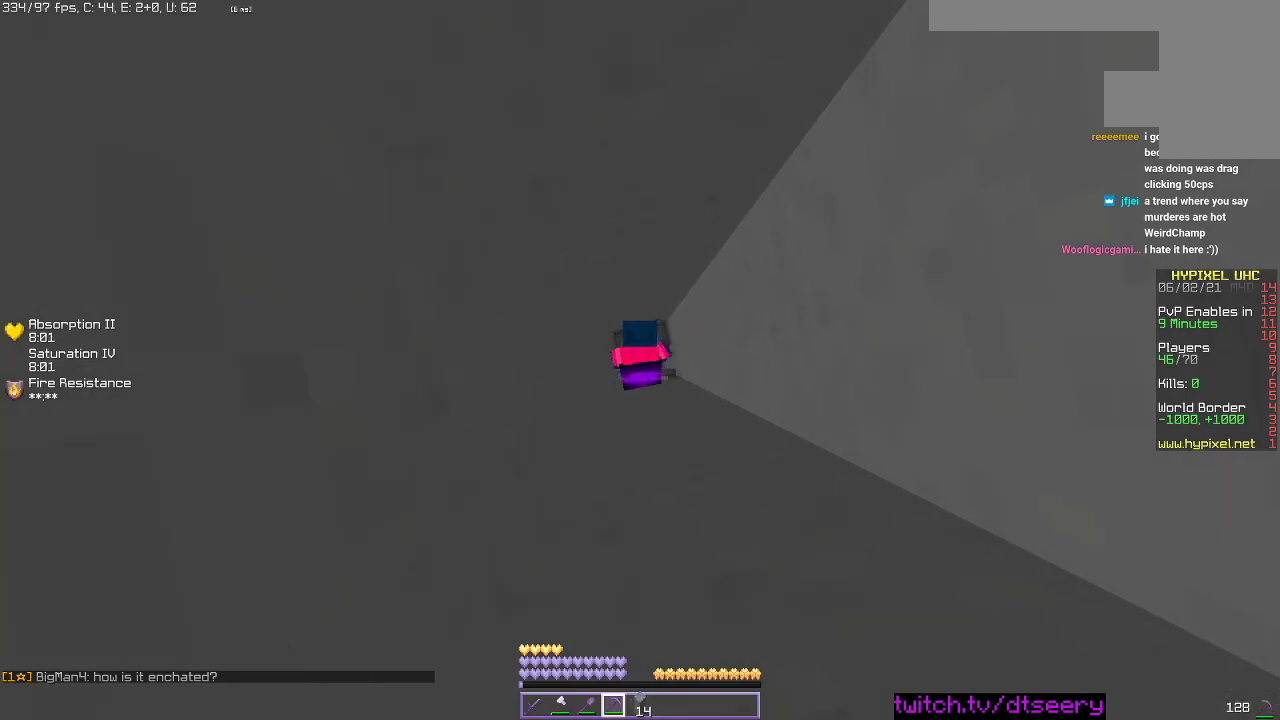
{"keys": ["a"], "mouse": ["left"], "events": [[66, "d", "down"], [183, "a", "up"], [450, "d", "up"], [466, "a", "down"]]}
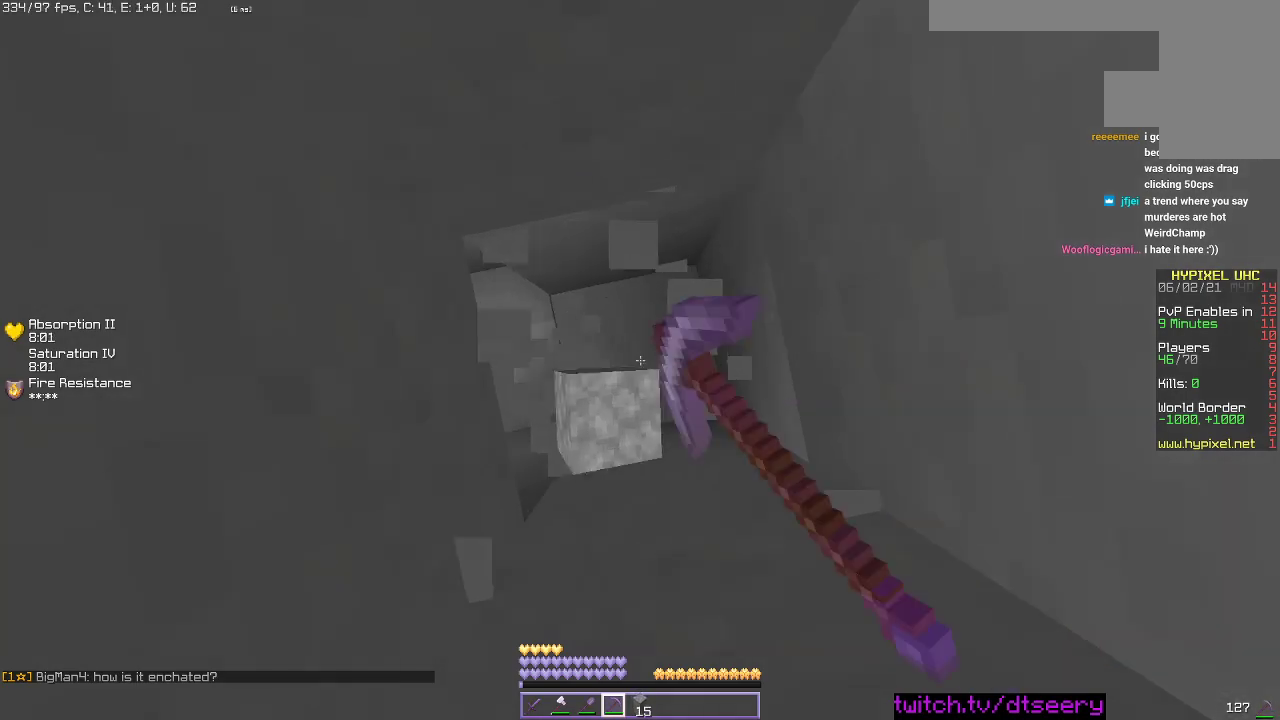
{"keys": [], "mouse": ["left"], "events": [[383, "a", "up"]]}
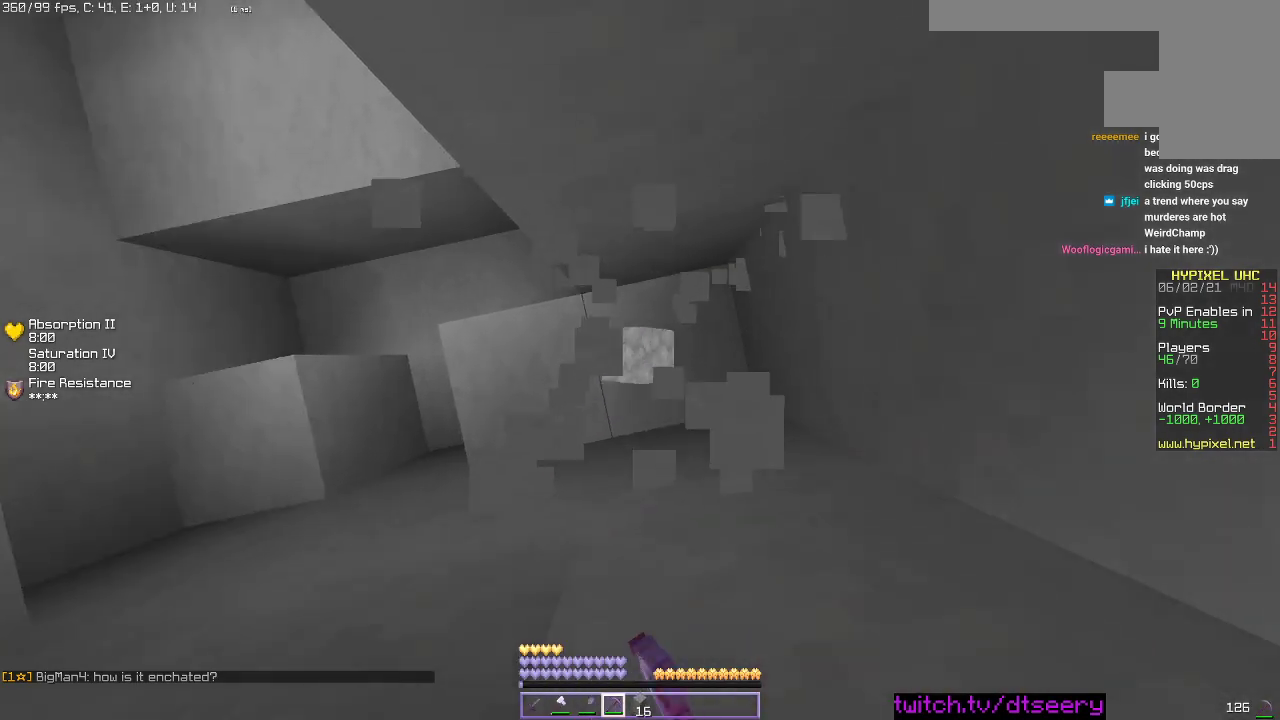
{"keys": [], "mouse": [], "events": [[83, "a", "down"], [116, "mouse_left", "up"], [183, "w", "down"], [383, "a", "up"], [433, "w", "up"]]}
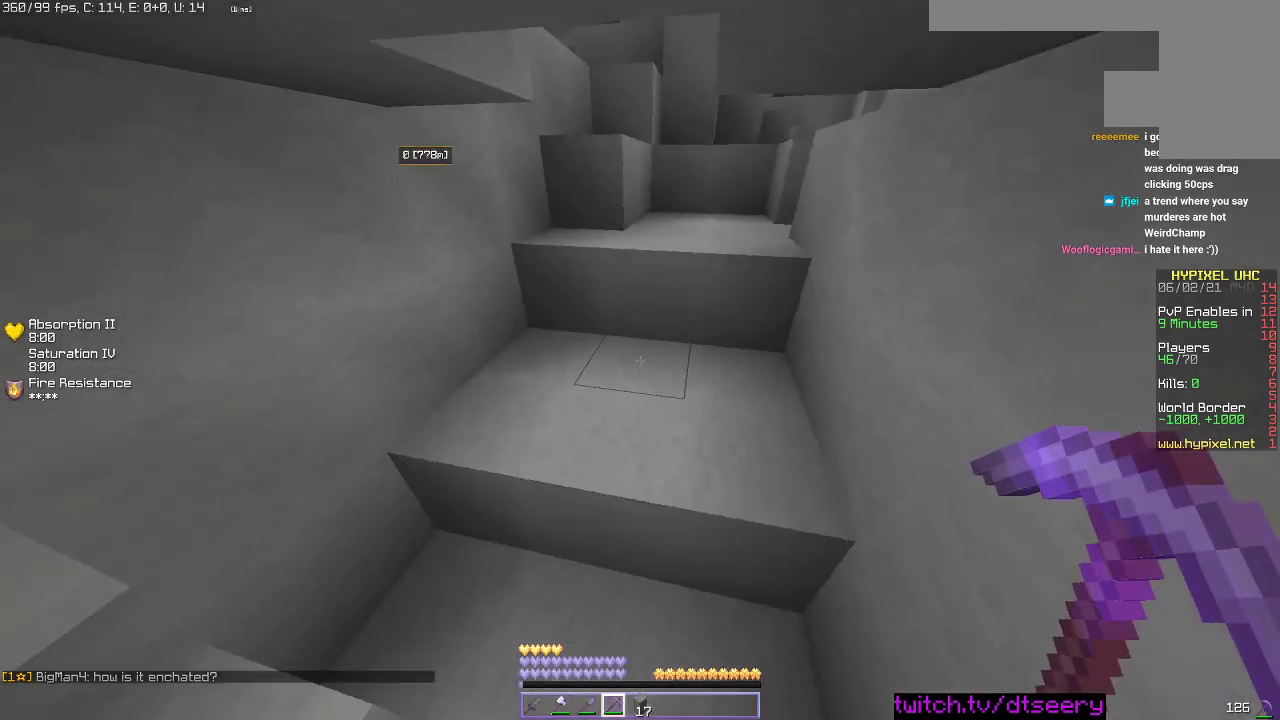
{"keys": ["w"], "mouse": [], "events": [[83, "w", "down"], [283, "space", "down"], [500, "space", "up"]]}
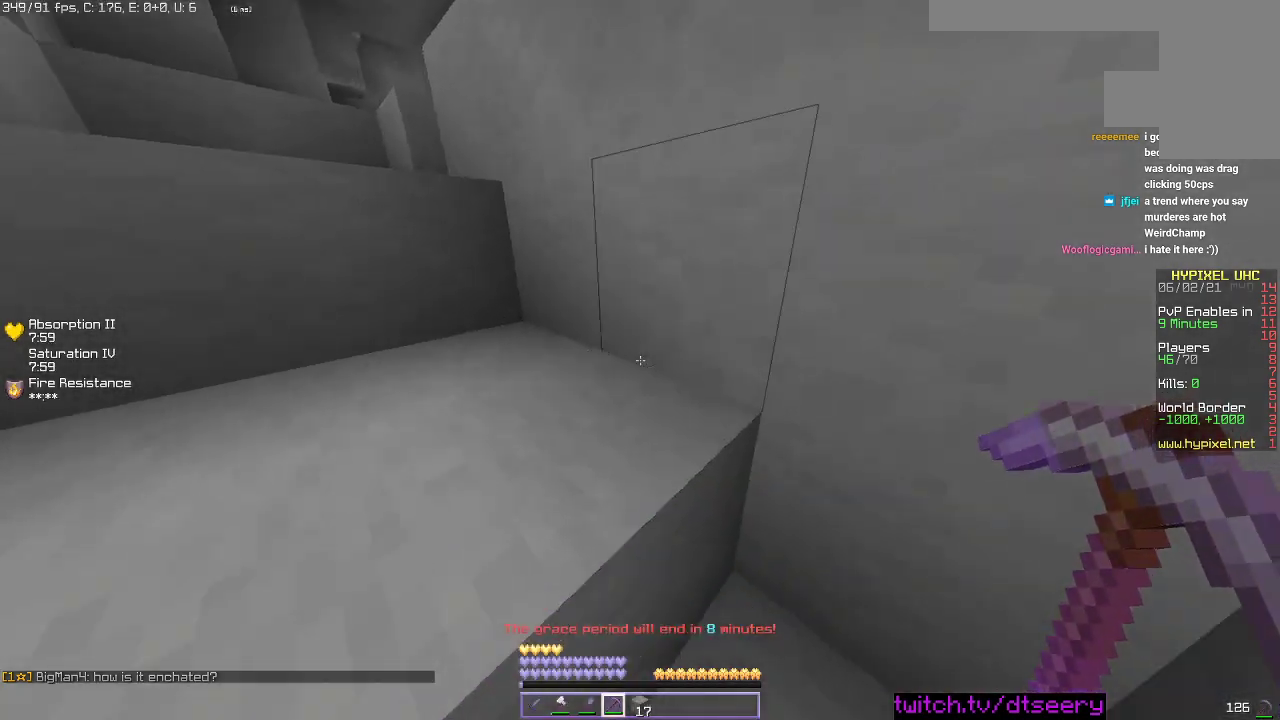
{"keys": ["w"], "mouse": [], "events": [[150, "space", "down"], [400, "space", "up"]]}
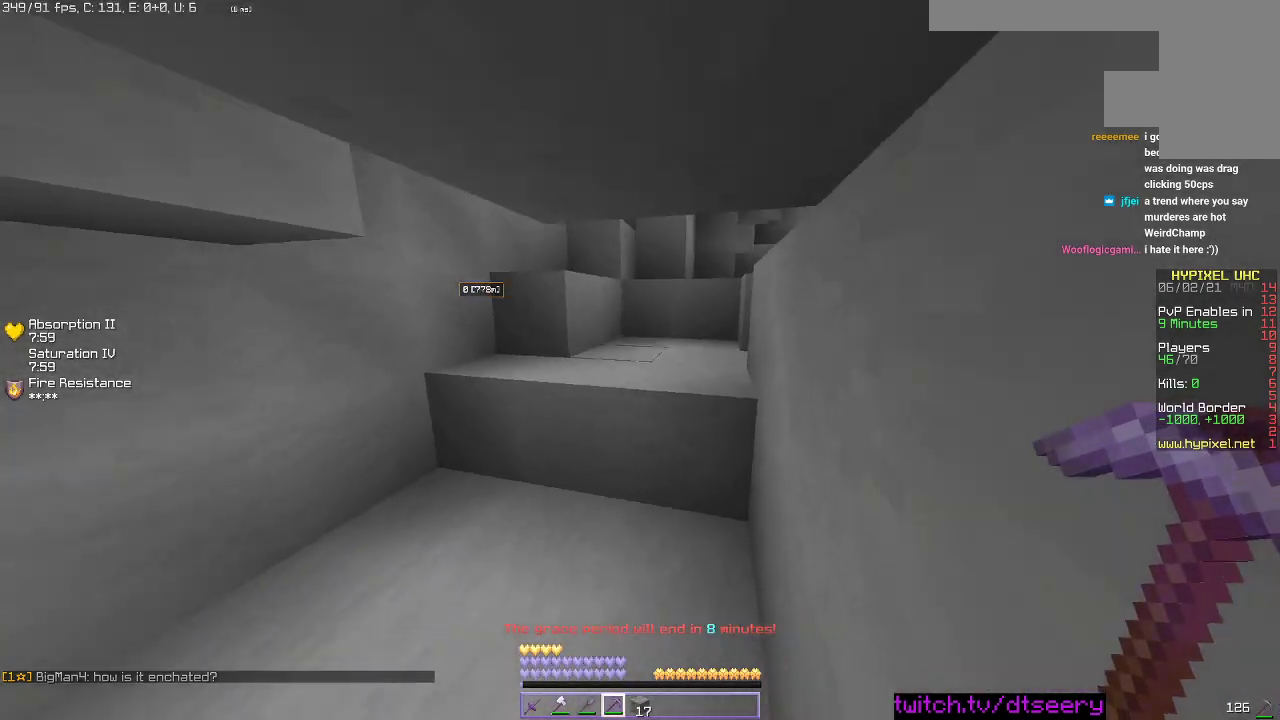
{"keys": ["space", "w"], "mouse": [], "events": [[200, "a", "down"], [400, "a", "up"], [416, "space", "down"]]}
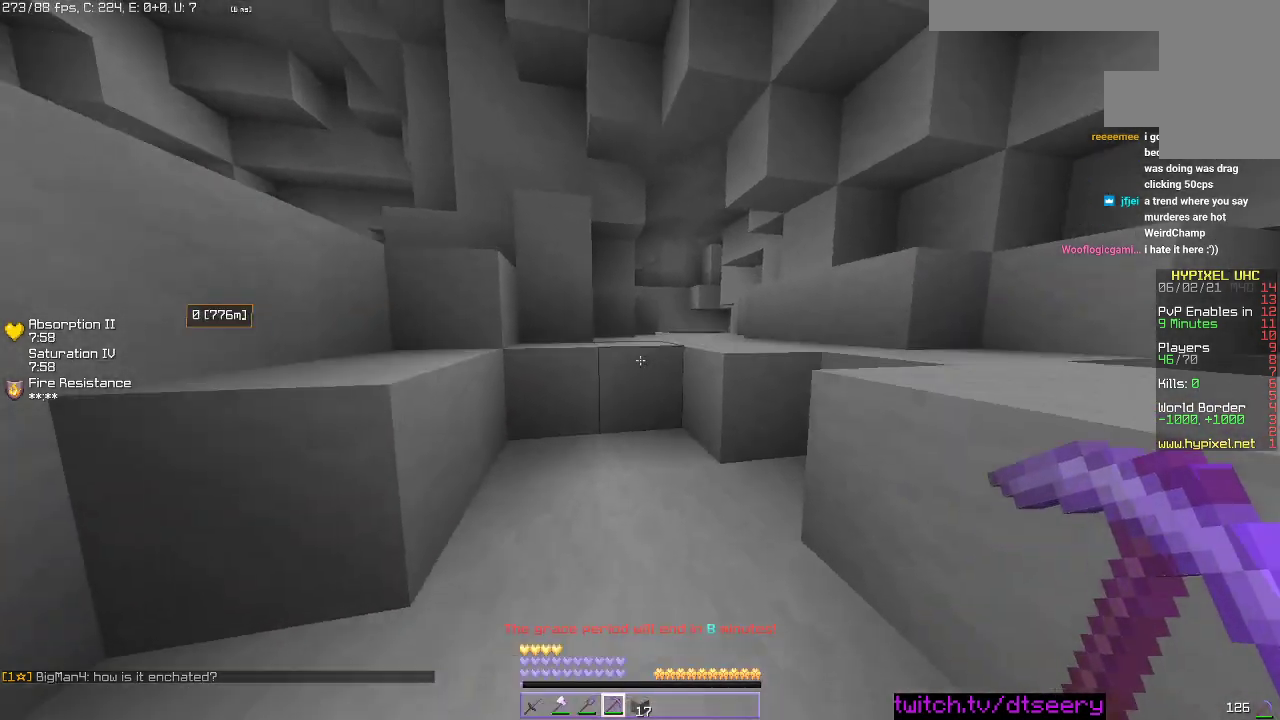
{"keys": ["space", "w"], "mouse": [], "events": []}
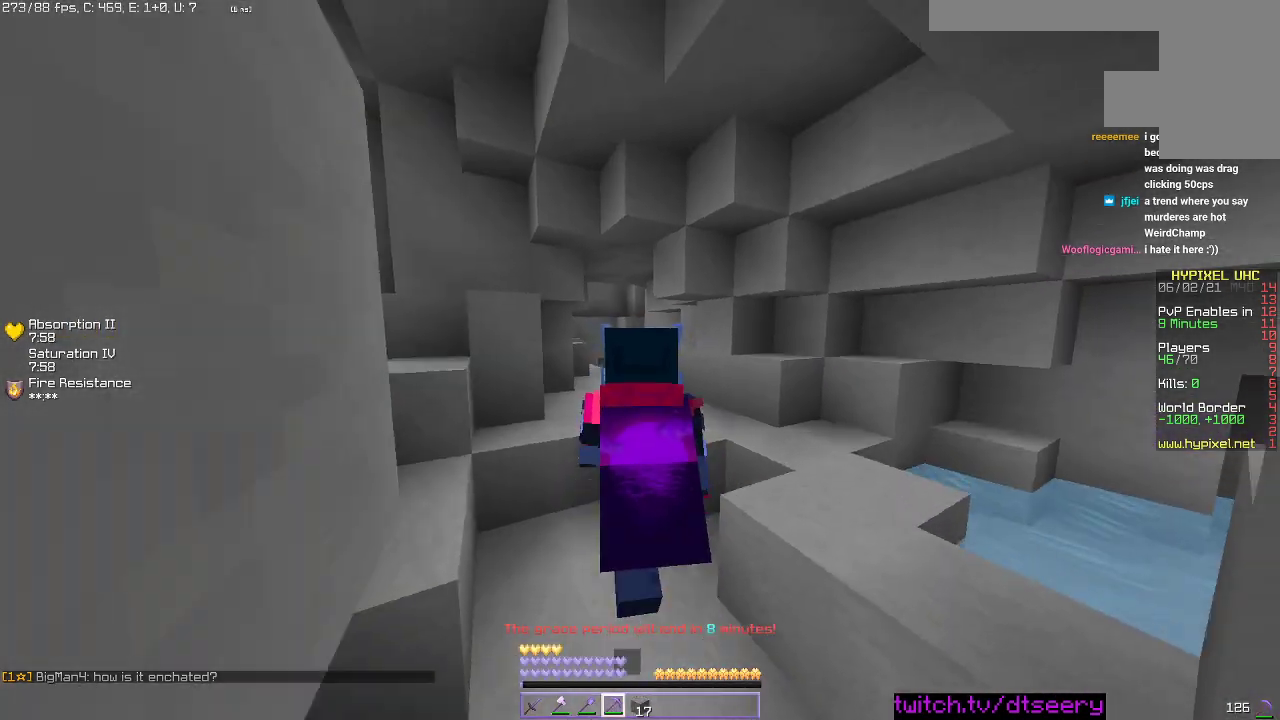
{"keys": ["w"], "mouse": [], "events": [[116, "space", "up"], [150, "d", "down"], [400, "d", "up"]]}
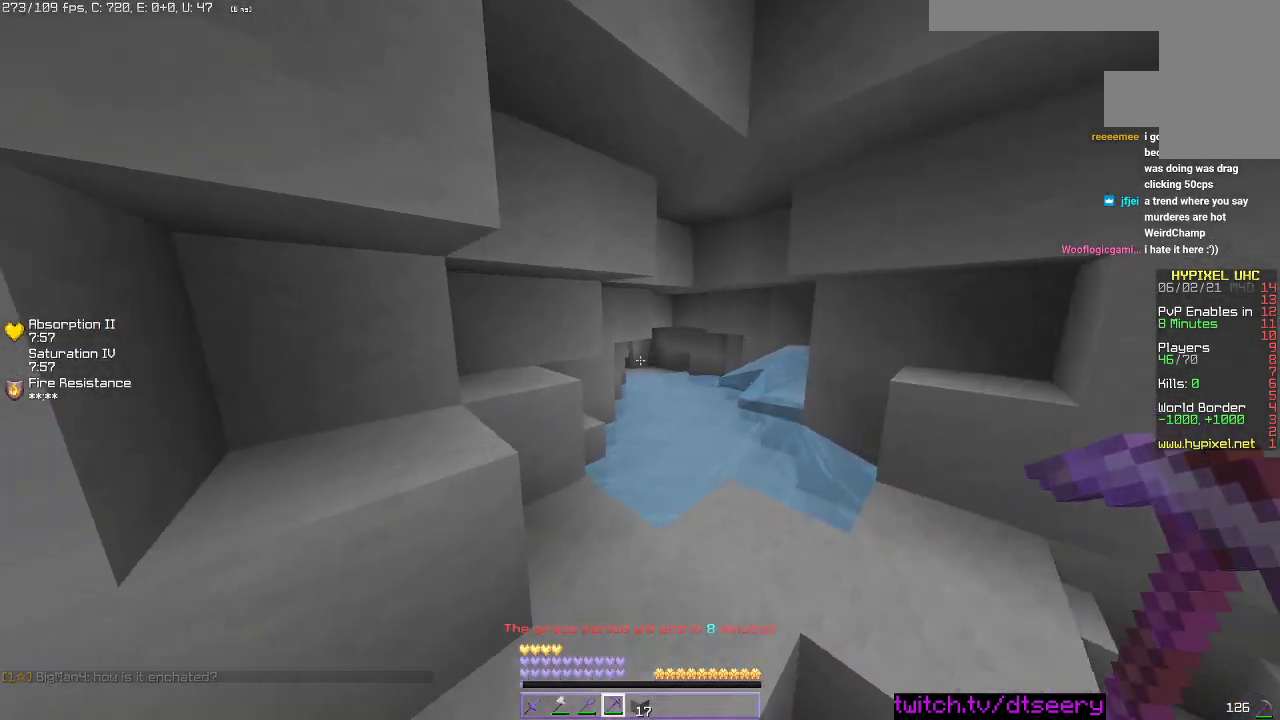
{"keys": ["a"], "mouse": [], "events": [[200, "a", "down"], [216, "w", "up"]]}
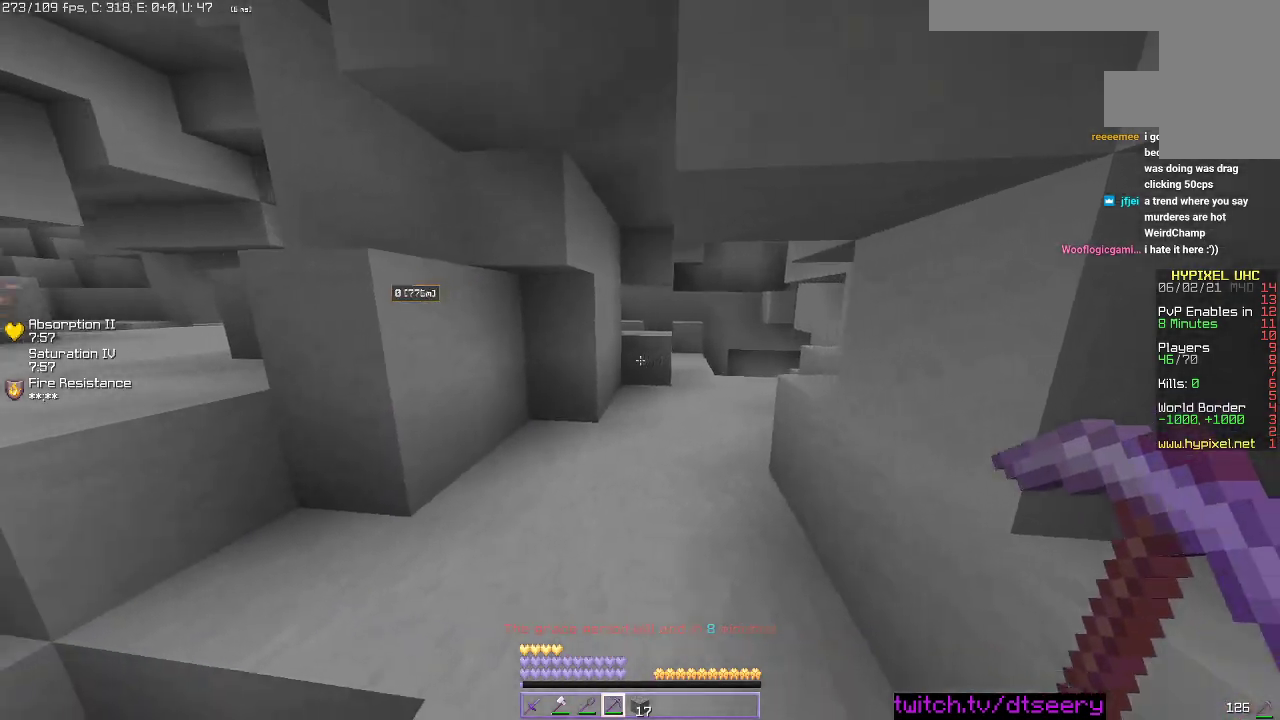
{"keys": ["a", "space", "w"], "mouse": [], "events": [[16, "w", "down"], [366, "space", "down"]]}
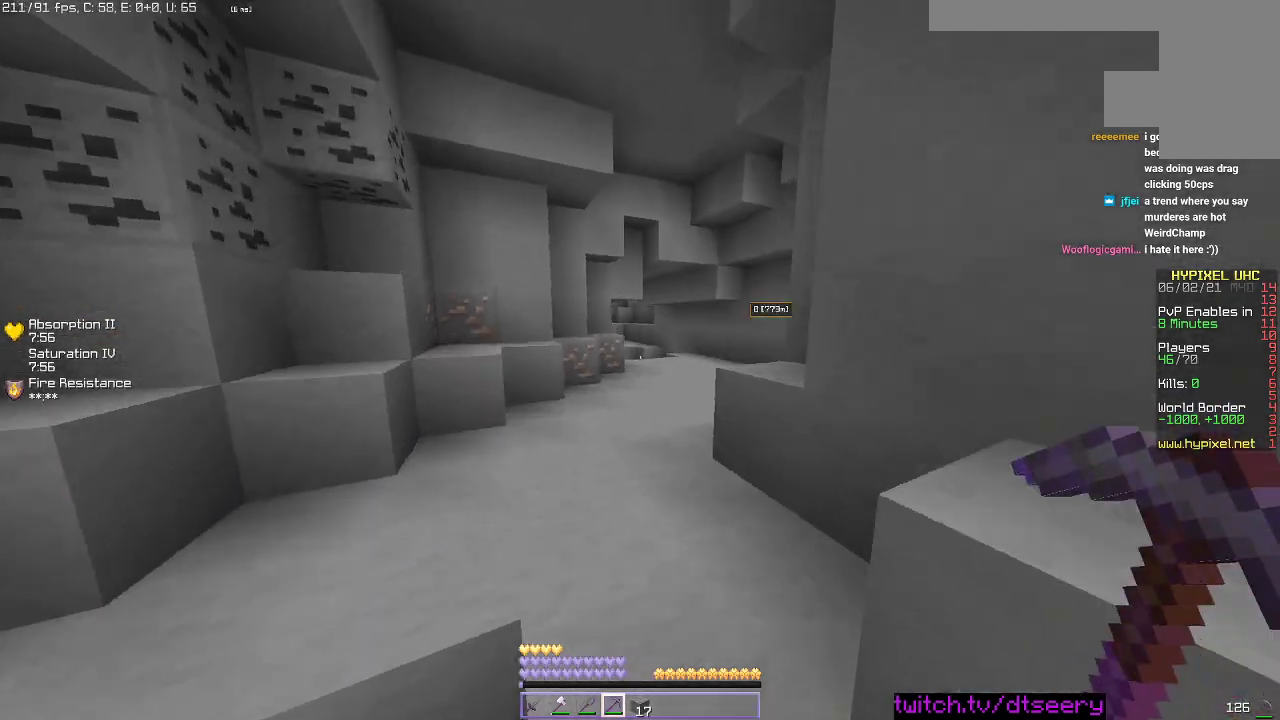
{"keys": ["w"], "mouse": [], "events": [[166, "space", "up"], [216, "a", "up"]]}
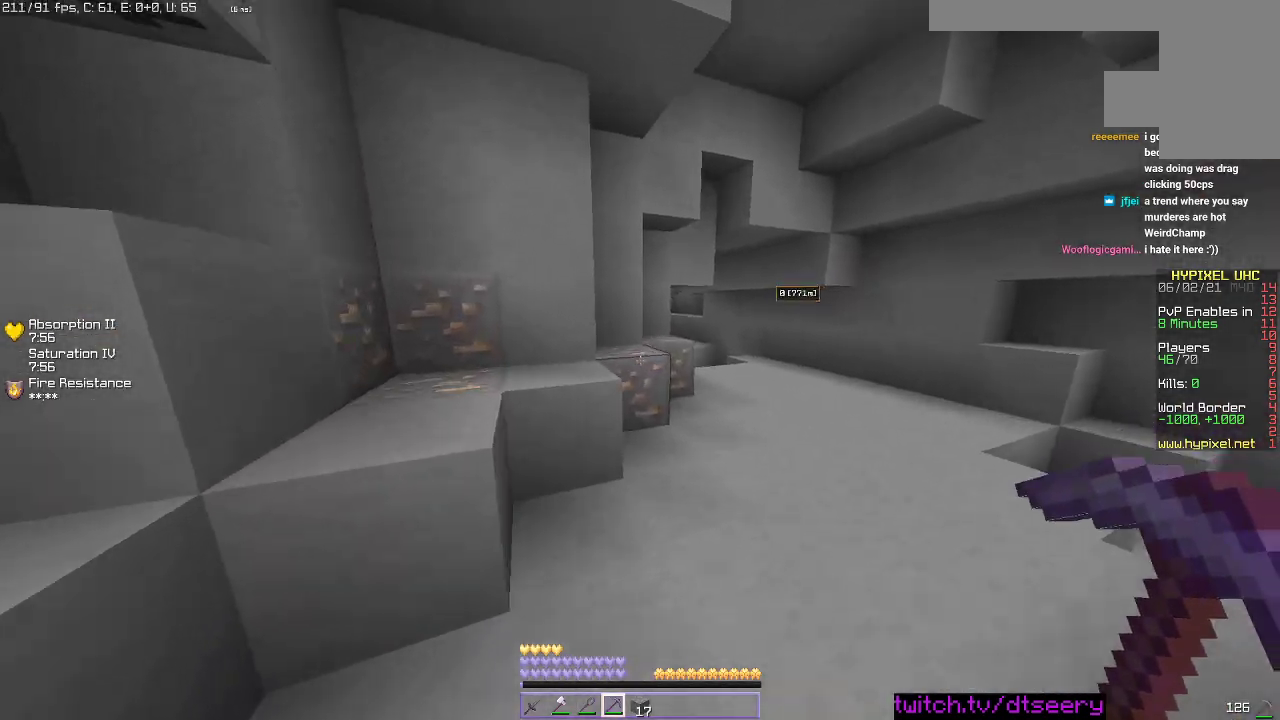
{"keys": ["d"], "mouse": ["left"], "events": [[33, "mouse_left", "down"], [66, "d", "down"], [466, "w", "up"]]}
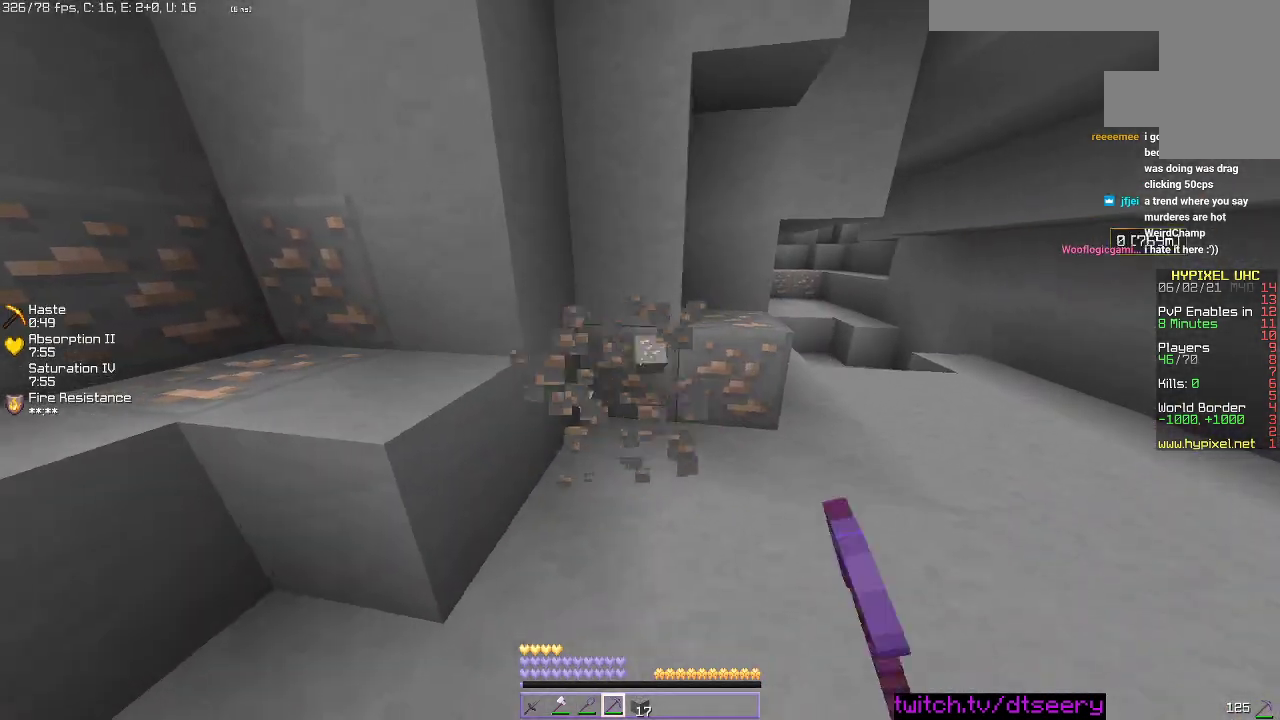
{"keys": ["d", "w"], "mouse": ["left"], "events": [[350, "w", "down"]]}
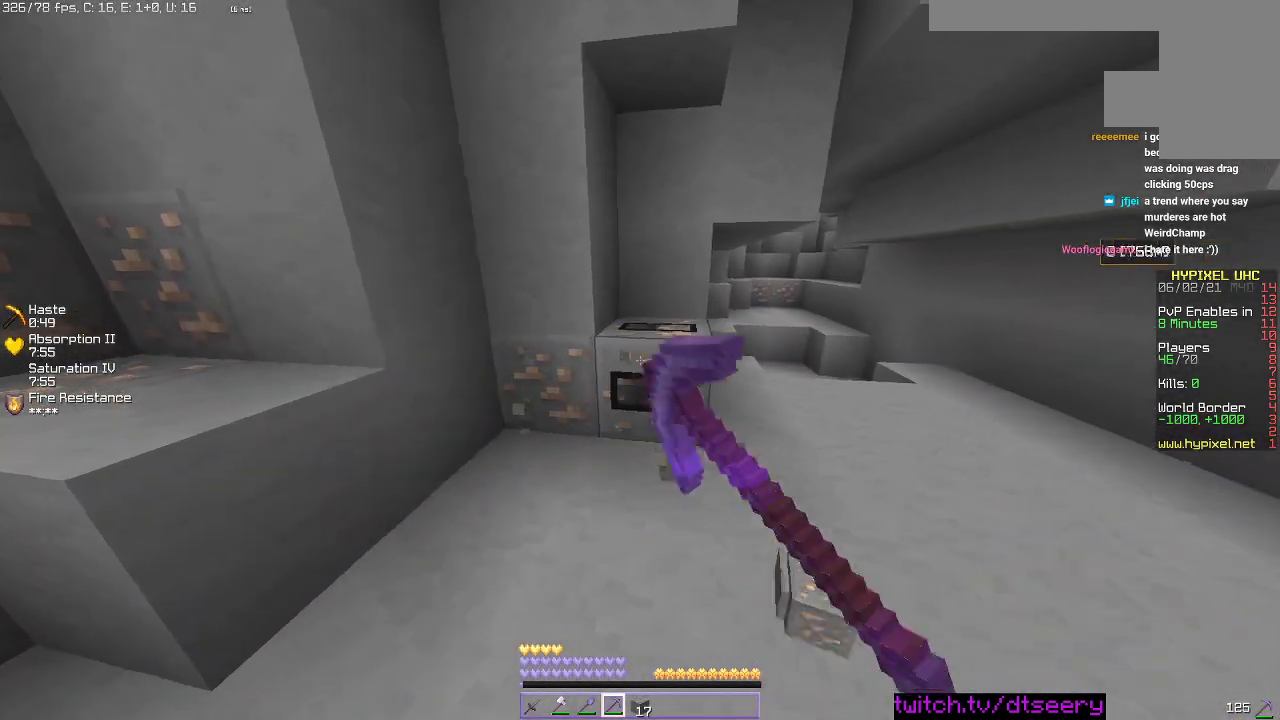
{"keys": ["d", "w"], "mouse": ["left"], "events": []}
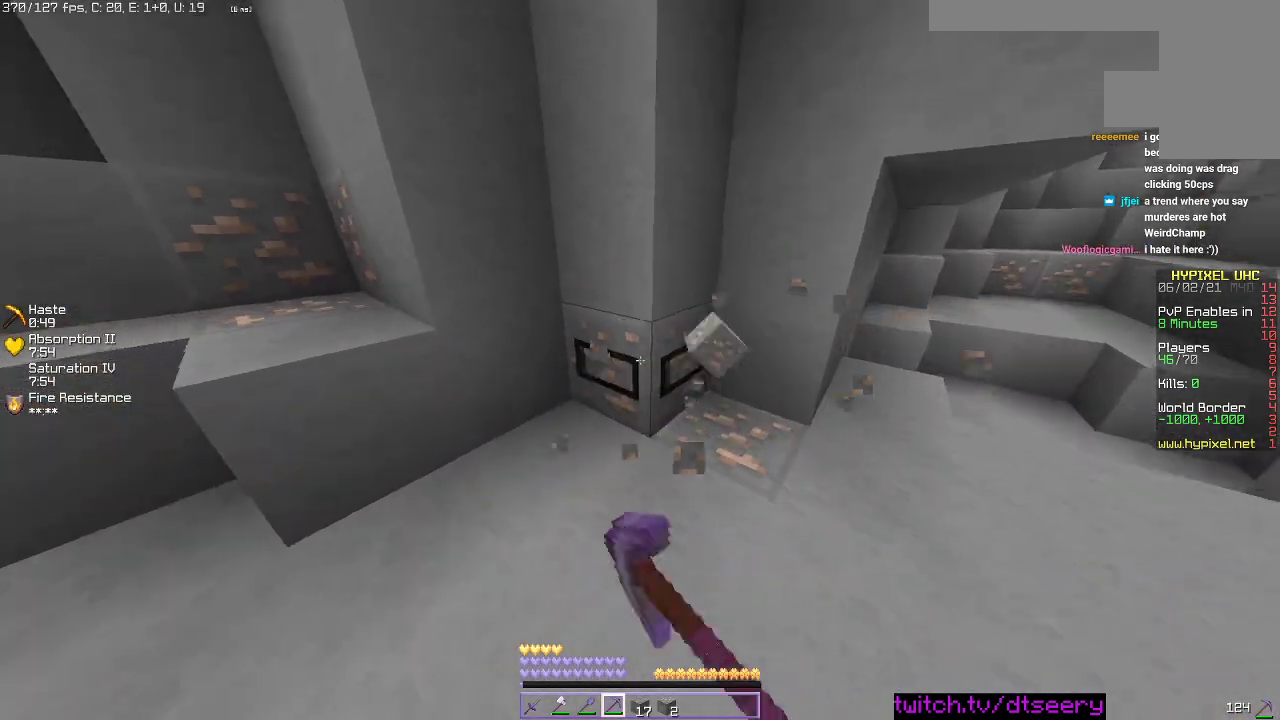
{"keys": ["d", "w"], "mouse": ["left"], "events": []}